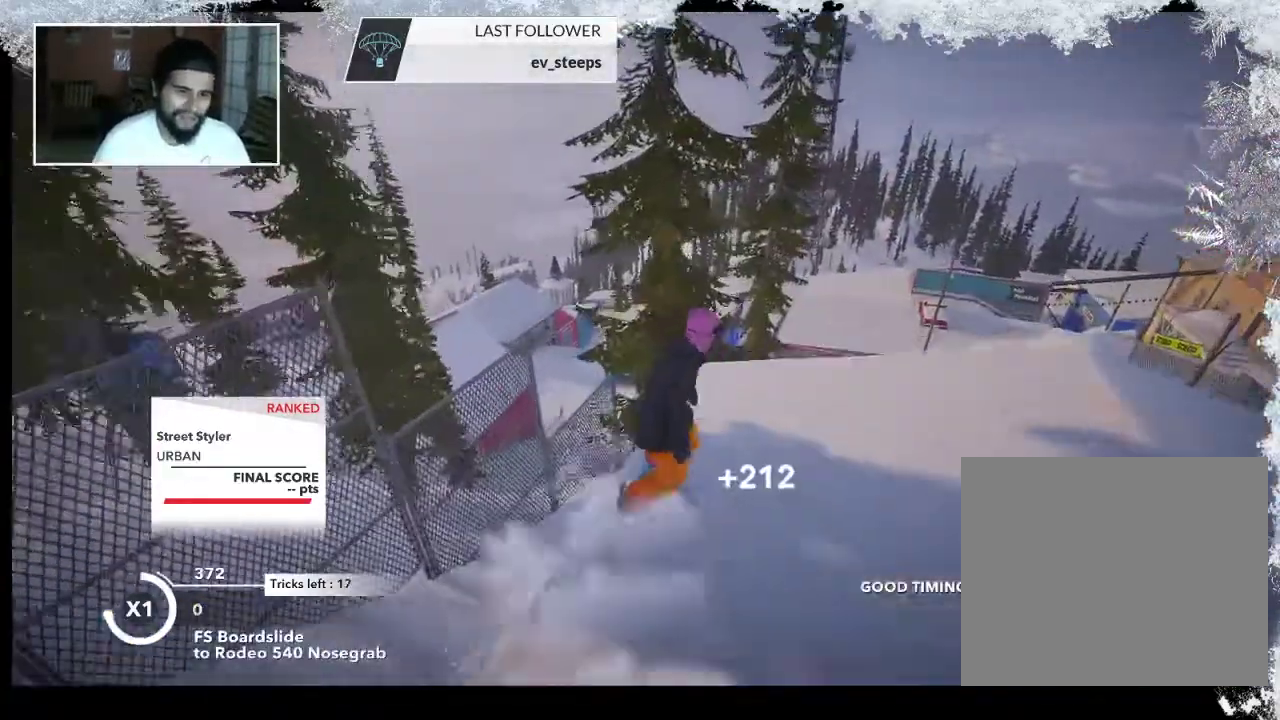
Gameplay with a controller (PlayStation layout); each line is a JSON object with the inputs held at the frame after it. "events" lists button and stick changes between this image and that frame as [ms after this image, input, new state], when the widget could be followed in between.
{"buttons": ["L2"], "left_stick": "up-right", "right_stick": "center", "events": [[233, "R2", "down"], [500, "L2", "down"], [500, "R2", "up"]]}
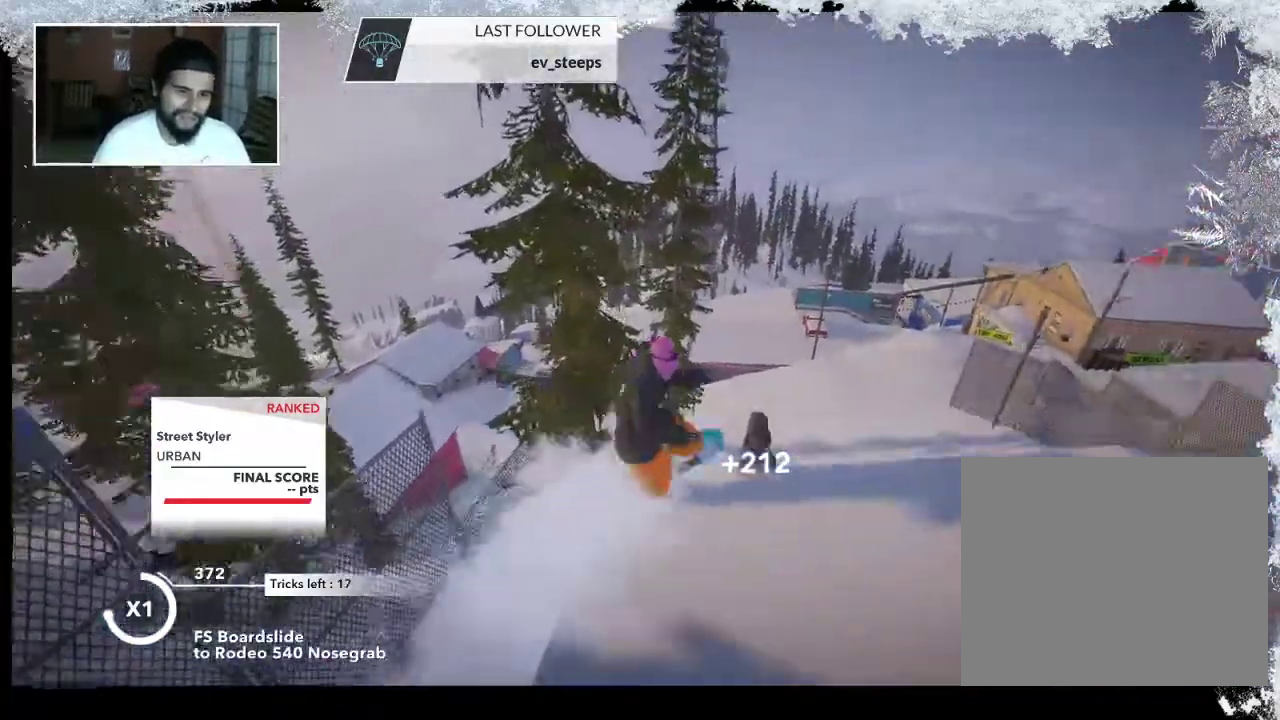
{"buttons": ["L2"], "left_stick": "up-right", "right_stick": "right", "events": [[67, "right_stick", "right"]]}
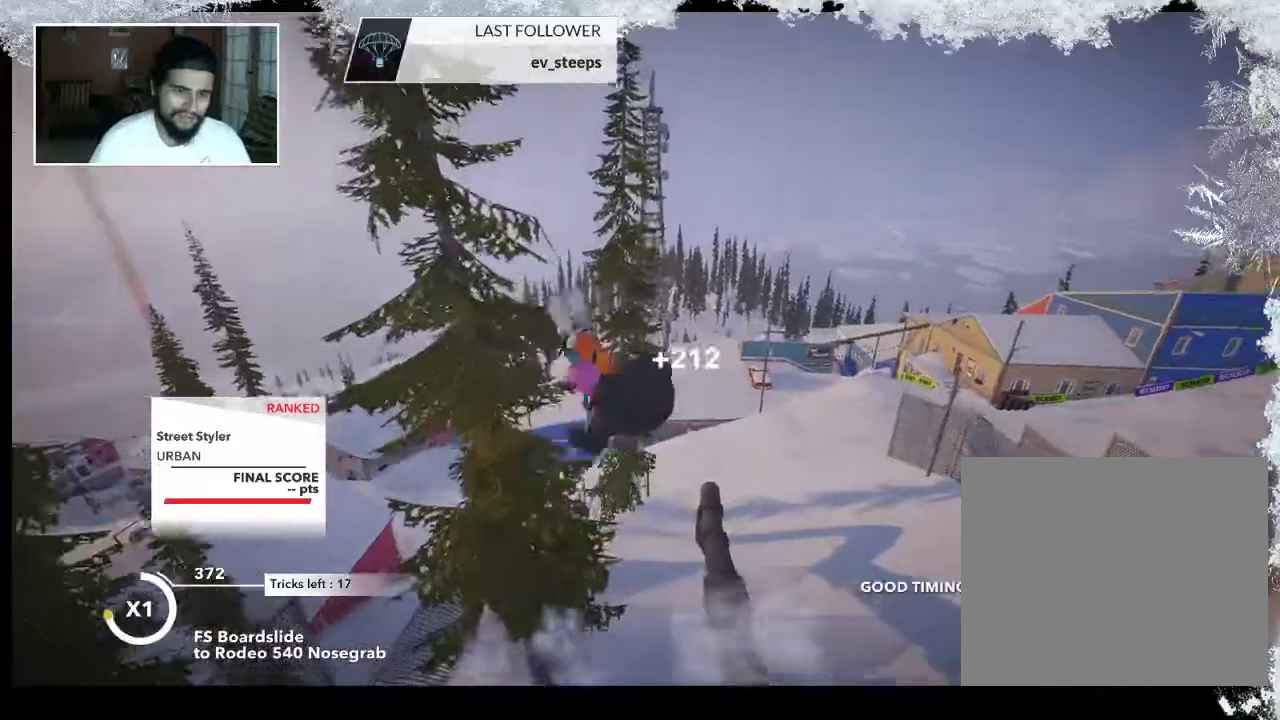
{"buttons": ["L2"], "left_stick": "center", "right_stick": "right", "events": [[267, "left_stick", "center"]]}
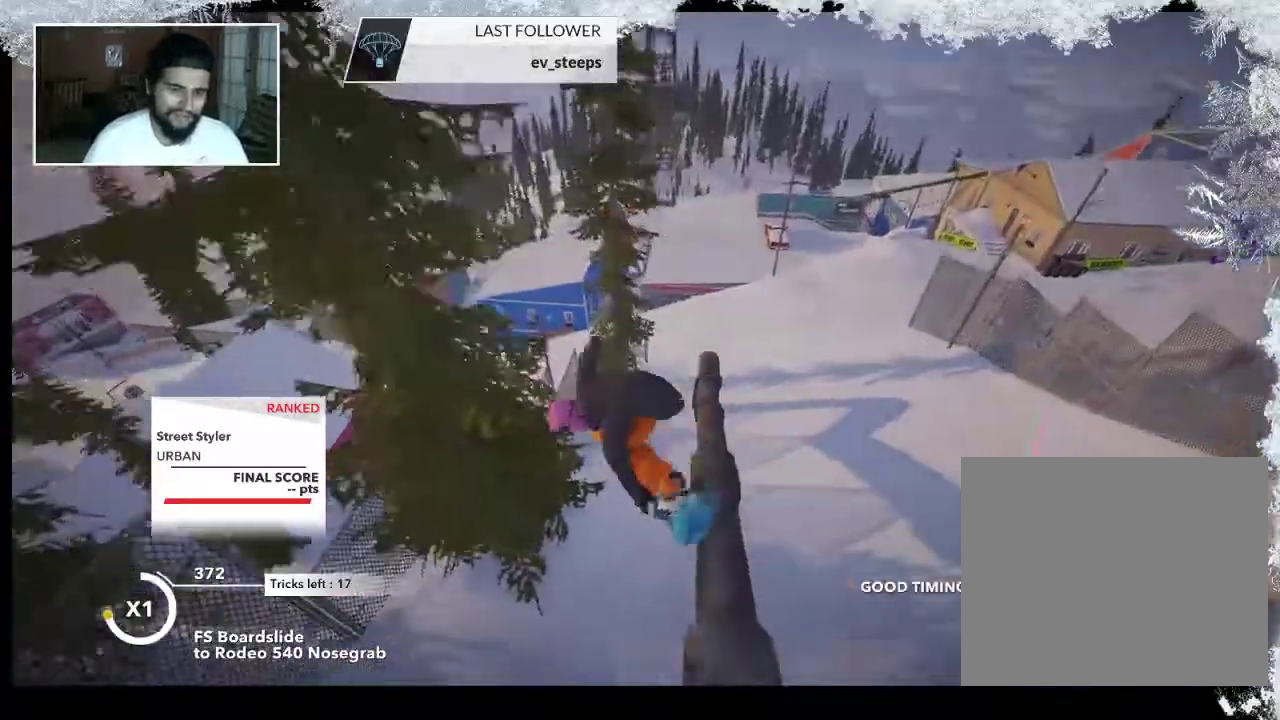
{"buttons": [], "left_stick": "center", "right_stick": "center", "events": [[67, "L2", "up"], [467, "right_stick", "center"]]}
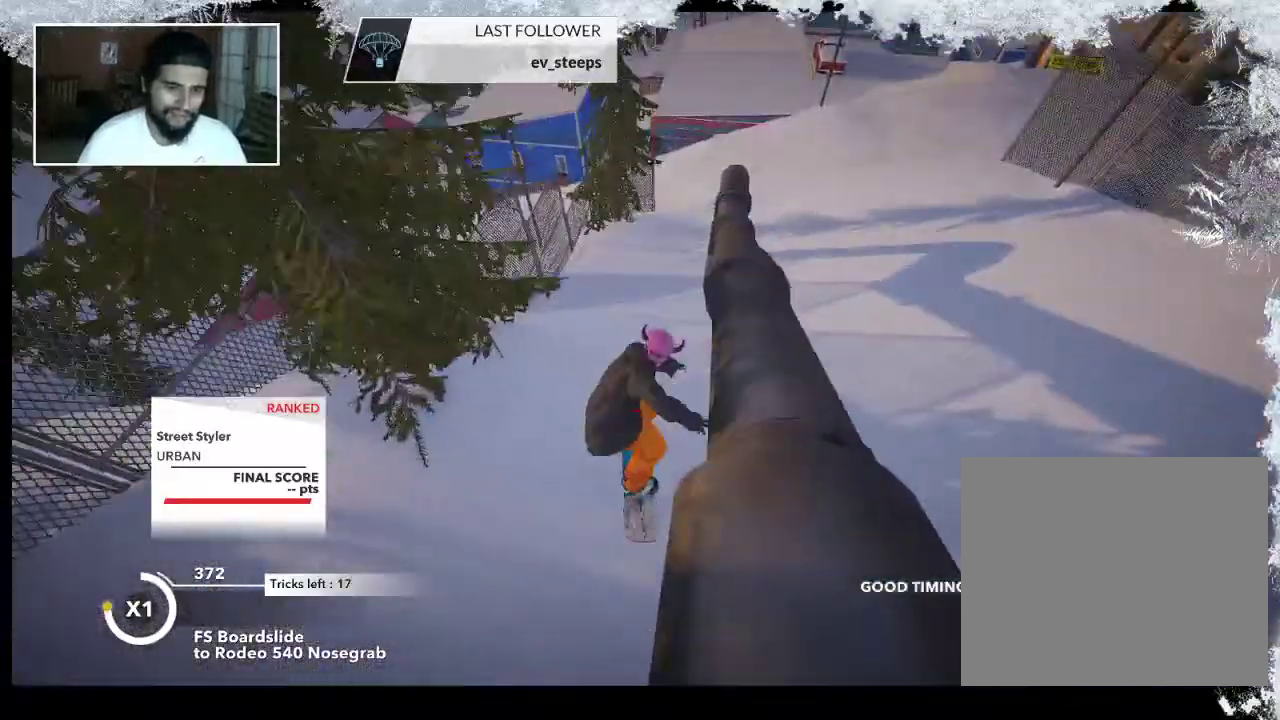
{"buttons": [], "left_stick": "center", "right_stick": "center", "events": []}
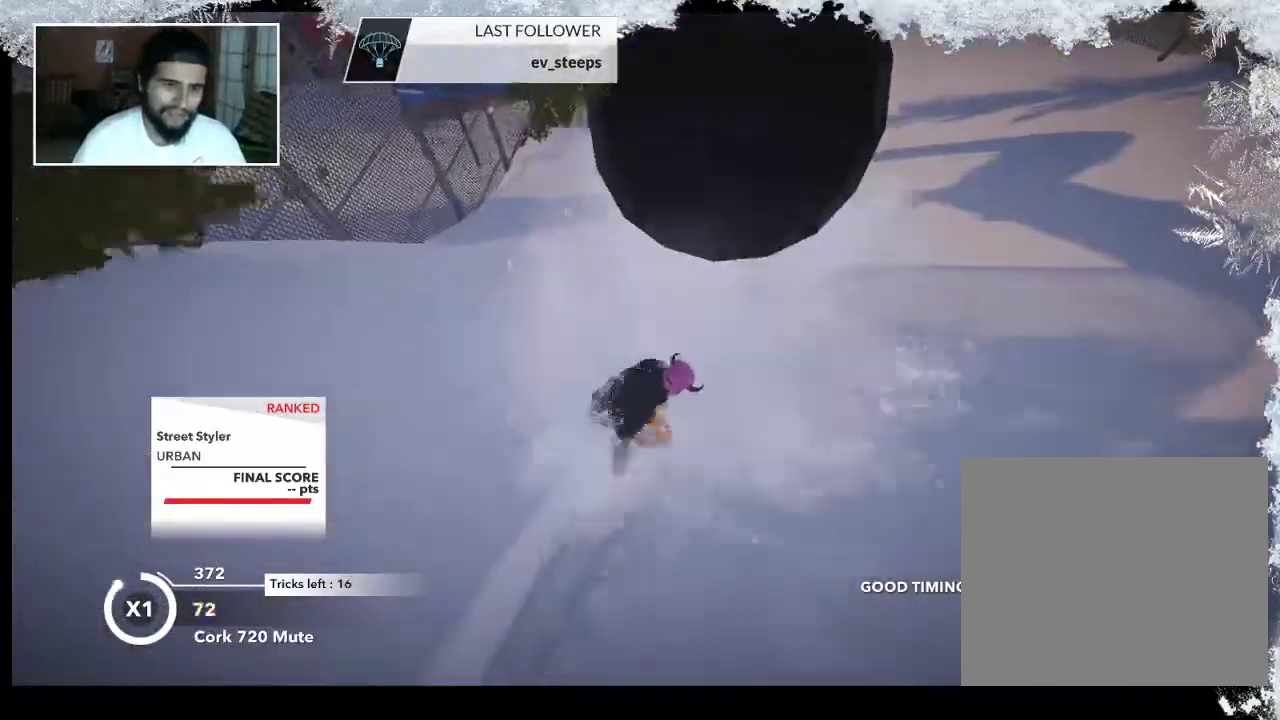
{"buttons": [], "left_stick": "up-right", "right_stick": "center", "events": [[167, "left_stick", "right"], [467, "left_stick", "up-right"]]}
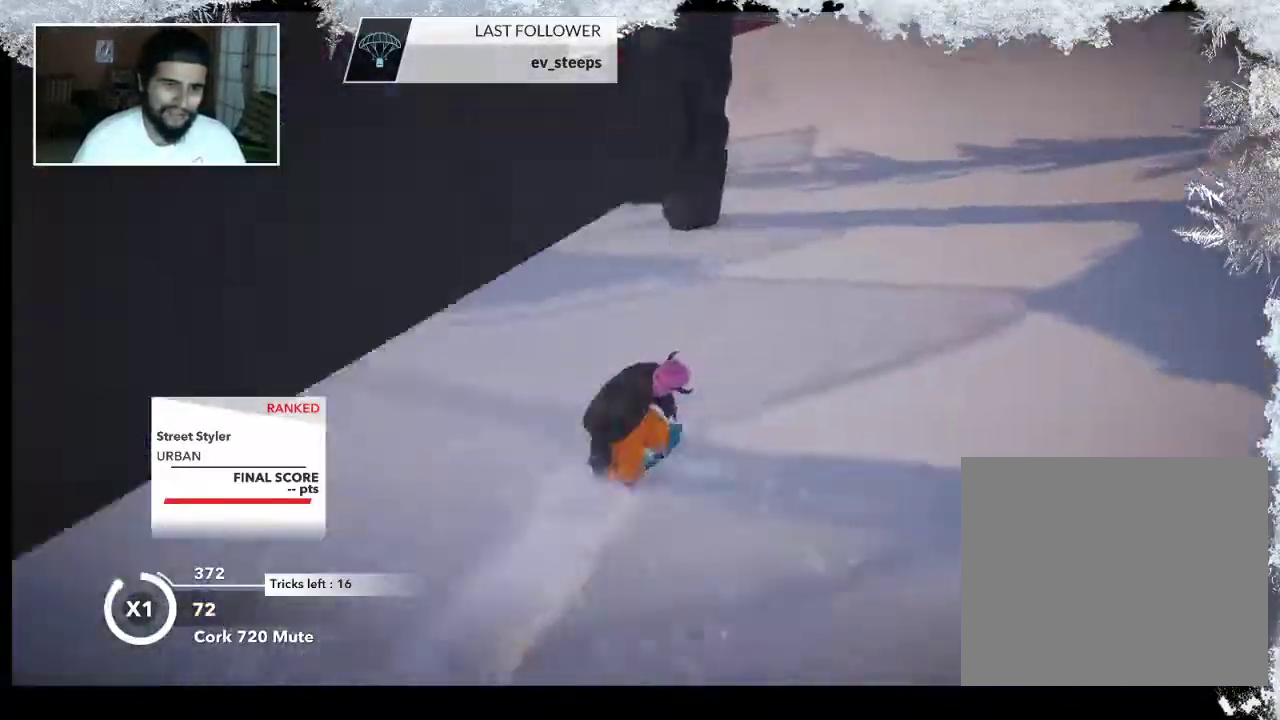
{"buttons": [], "left_stick": "up-left", "right_stick": "center", "events": [[133, "left_stick", "up"], [400, "left_stick", "up-left"]]}
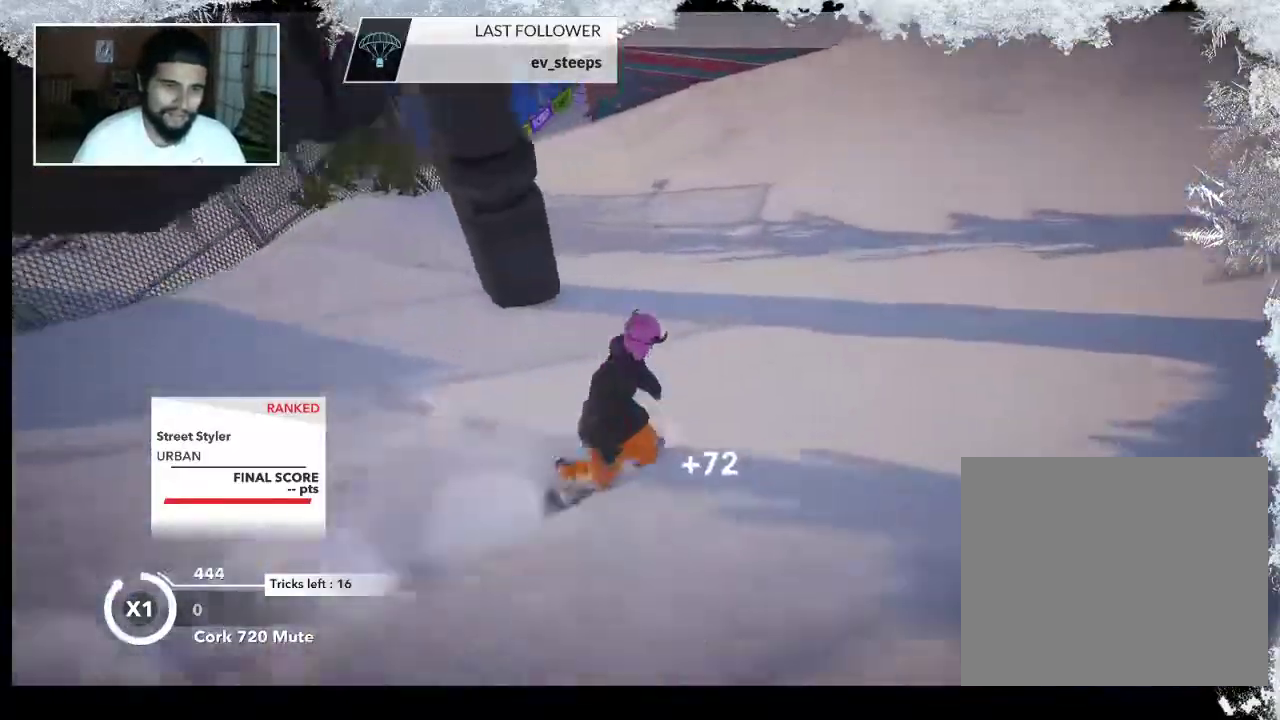
{"buttons": [], "left_stick": "up-left", "right_stick": "center", "events": []}
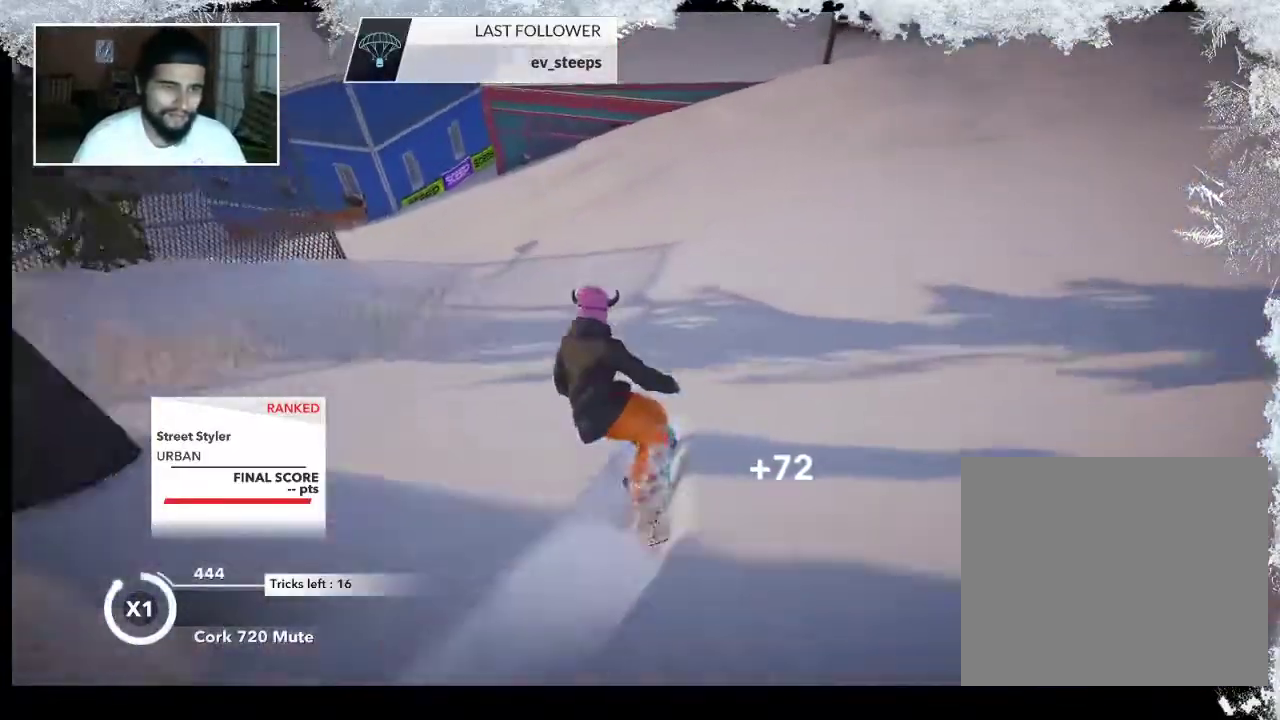
{"buttons": [], "left_stick": "up-left", "right_stick": "center", "events": []}
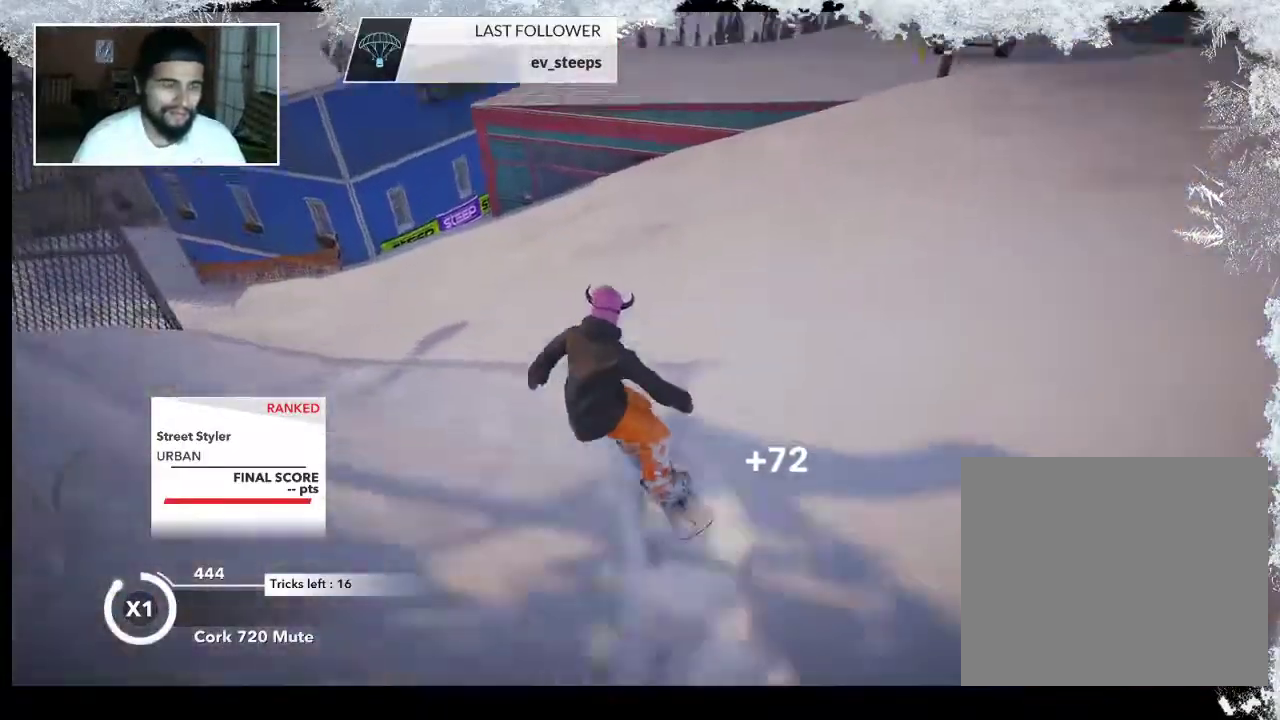
{"buttons": [], "left_stick": "up-left", "right_stick": "center", "events": []}
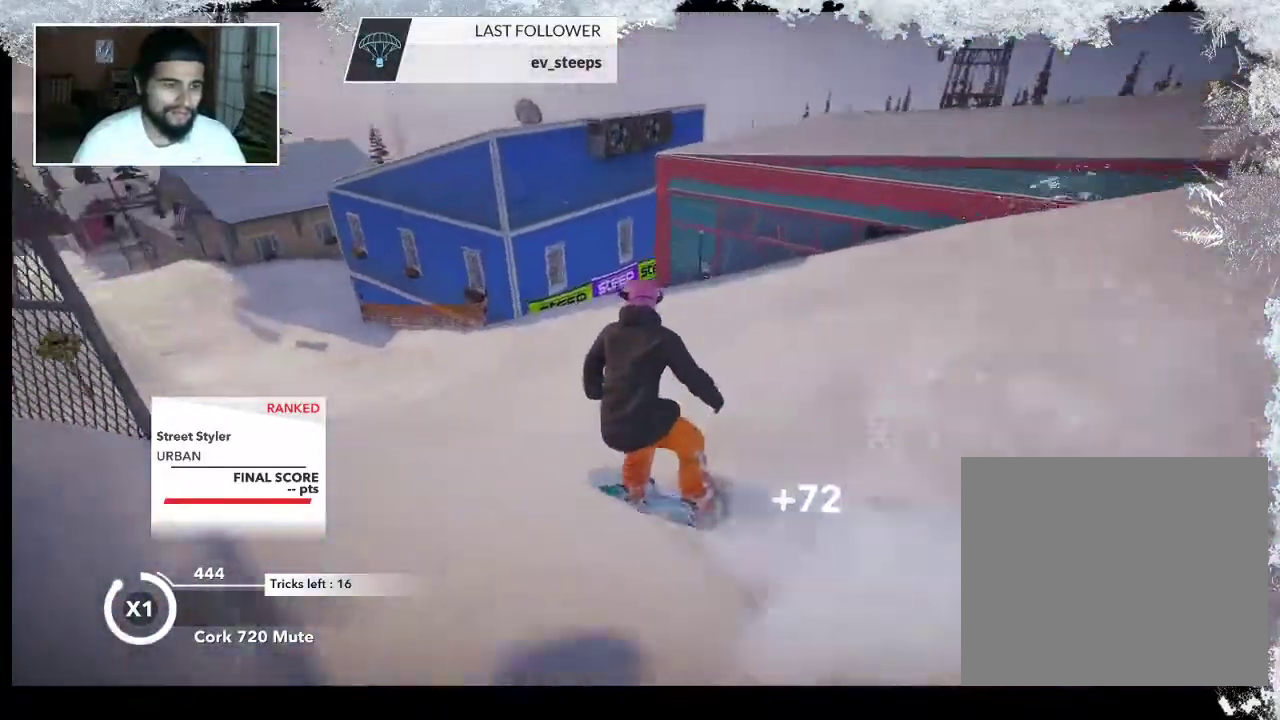
{"buttons": [], "left_stick": "up-left", "right_stick": "center", "events": []}
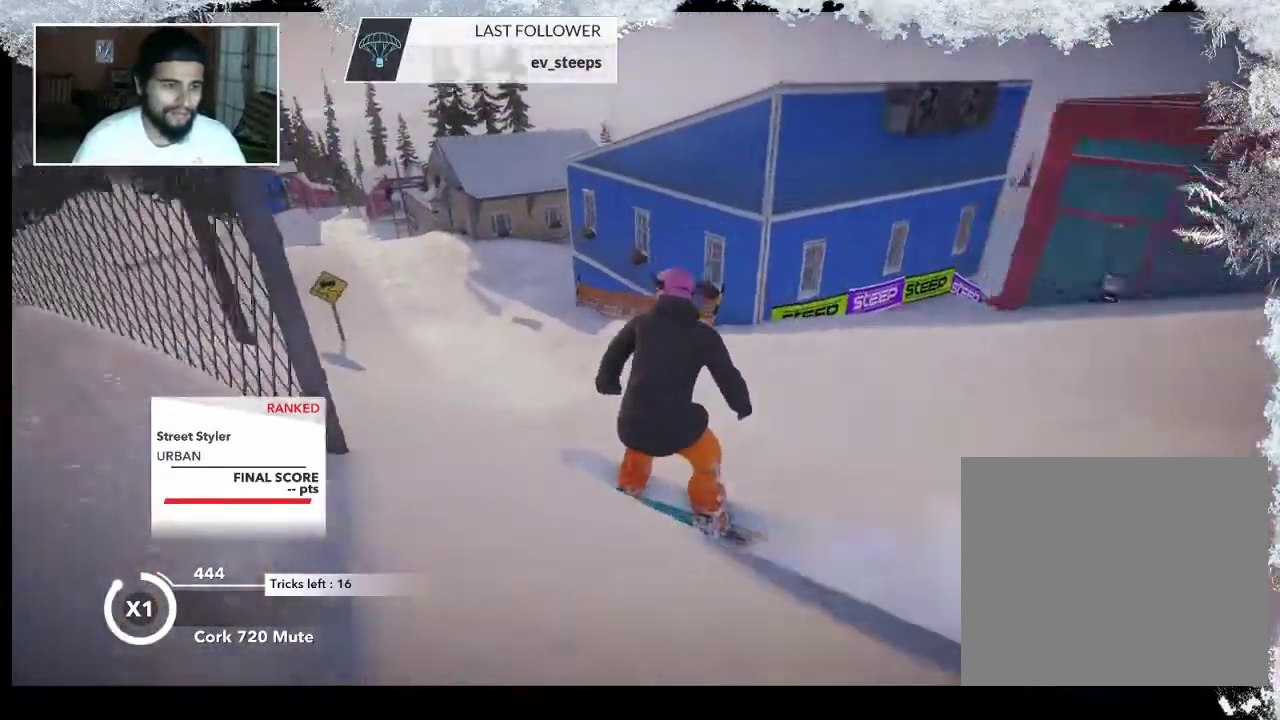
{"buttons": [], "left_stick": "up", "right_stick": "center", "events": [[400, "left_stick", "up"]]}
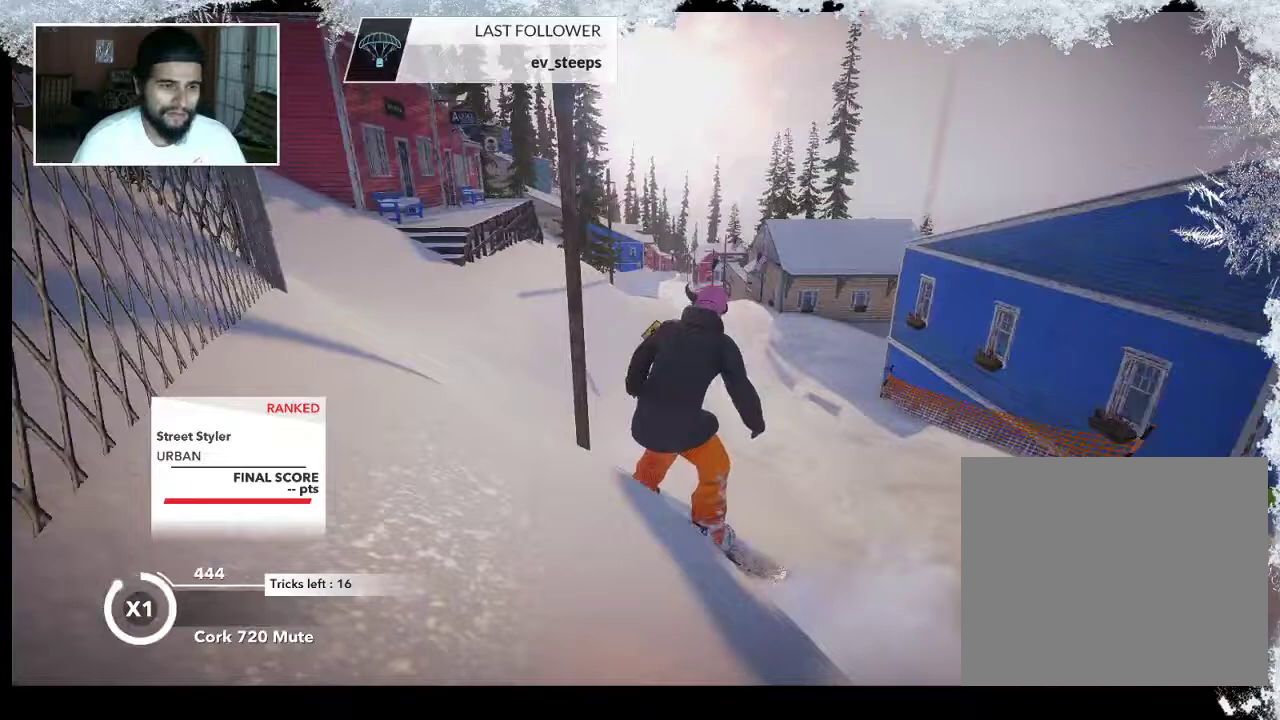
{"buttons": [], "left_stick": "up", "right_stick": "center", "events": []}
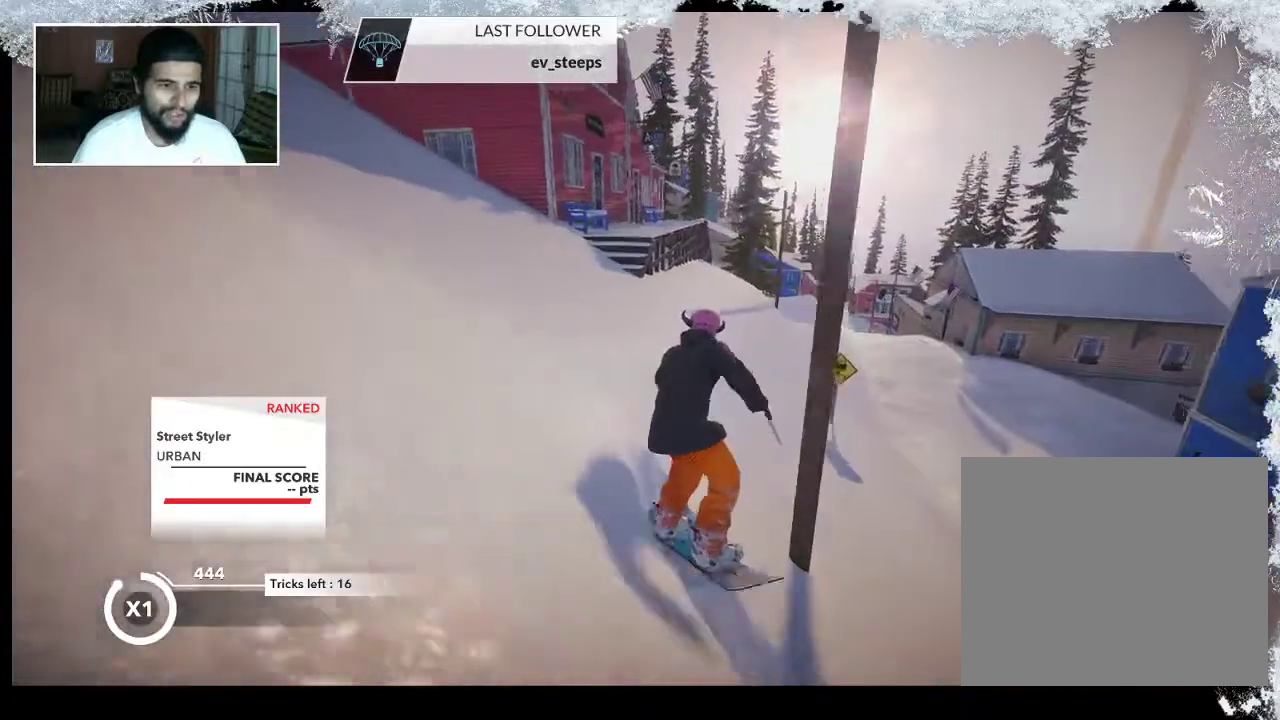
{"buttons": [], "left_stick": "up", "right_stick": "center", "events": []}
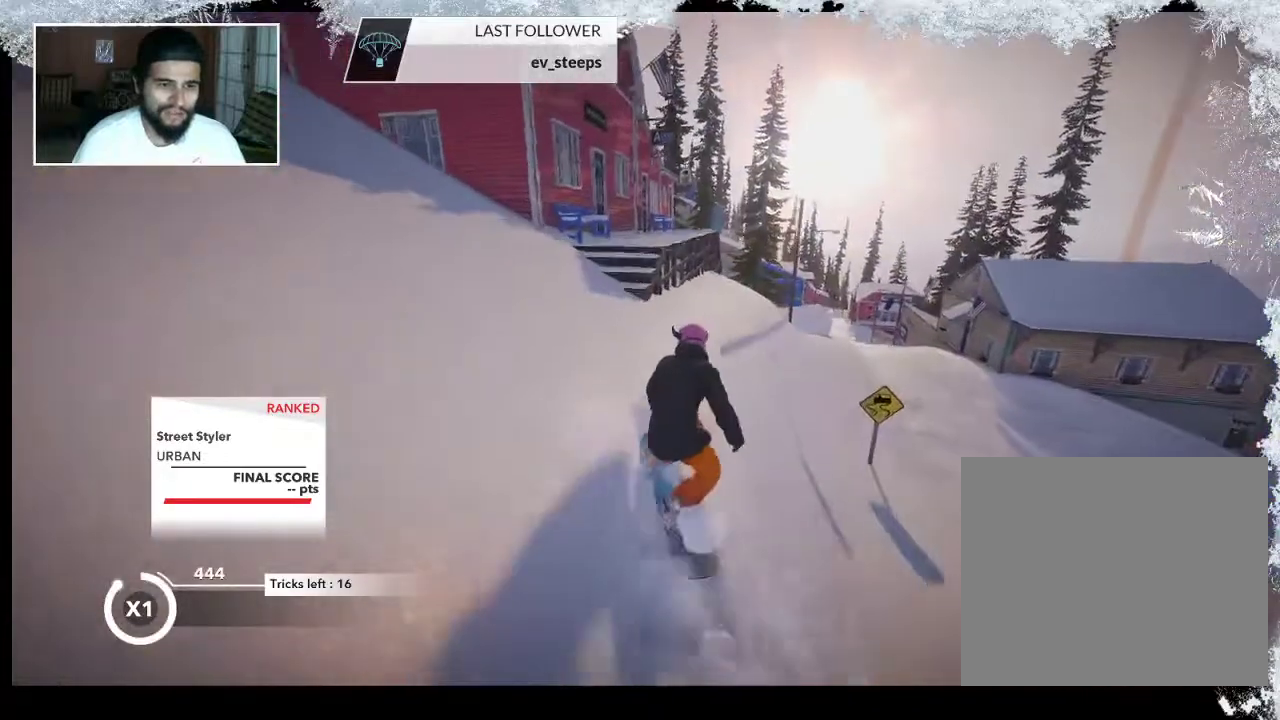
{"buttons": [], "left_stick": "up", "right_stick": "center", "events": []}
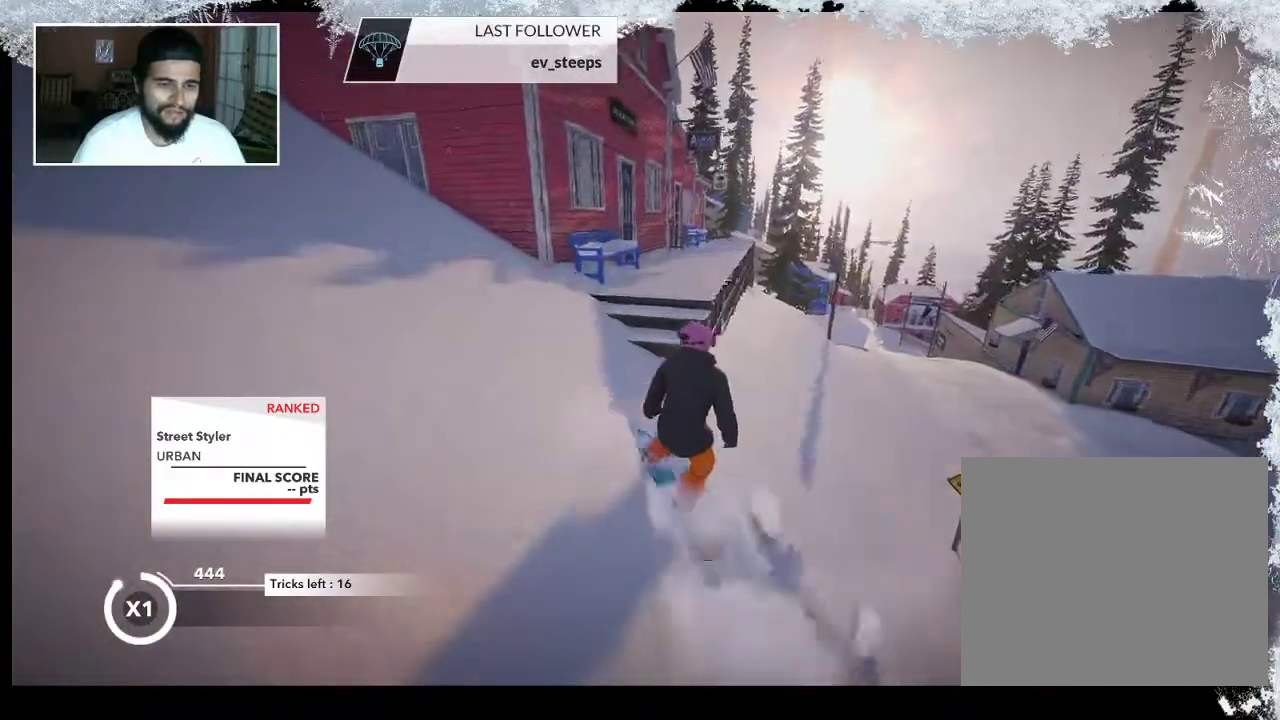
{"buttons": [], "left_stick": "up-right", "right_stick": "center", "events": [[367, "left_stick", "up-right"]]}
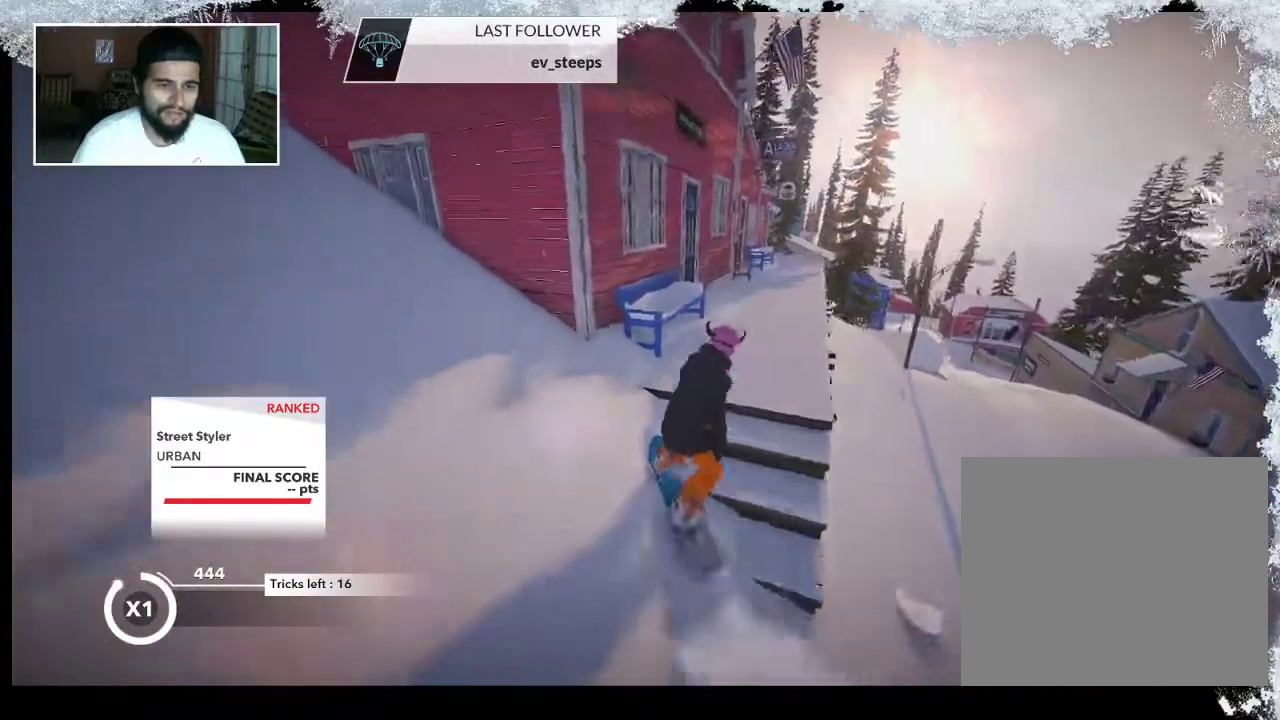
{"buttons": [], "left_stick": "up-right", "right_stick": "center", "events": []}
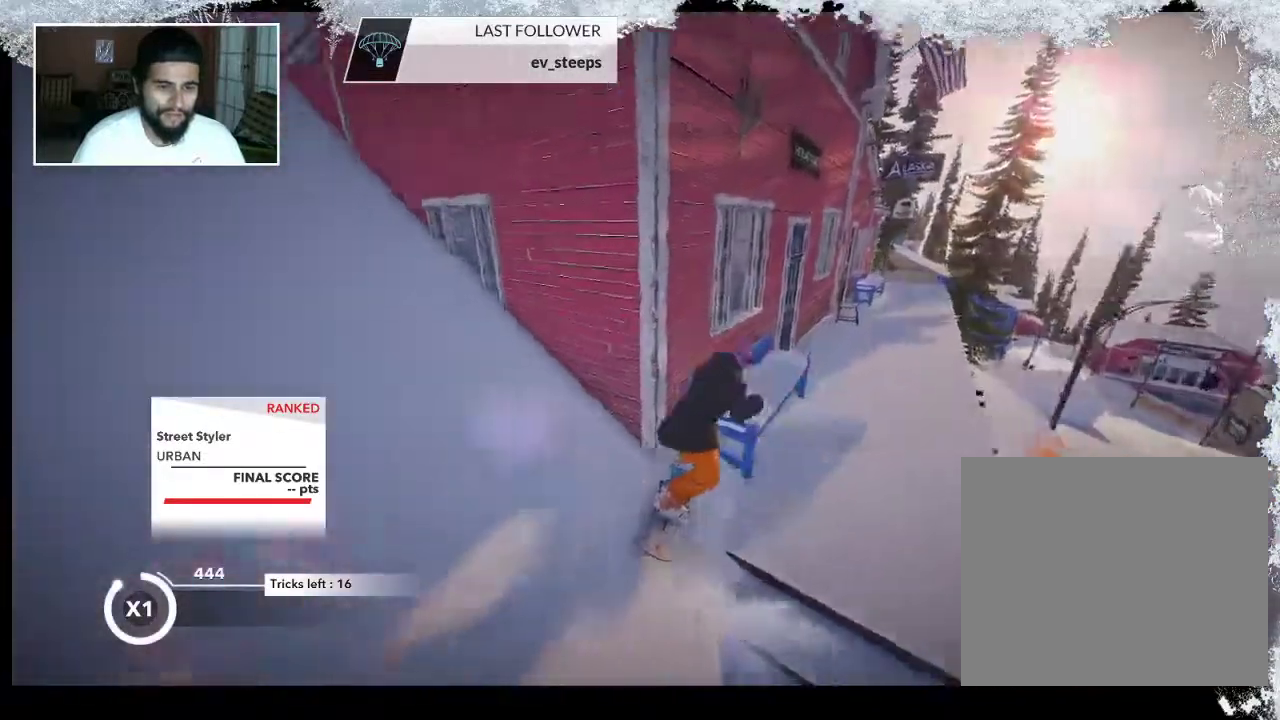
{"buttons": [], "left_stick": "up-right", "right_stick": "center", "events": [[200, "left_stick", "right"], [433, "left_stick", "up-right"]]}
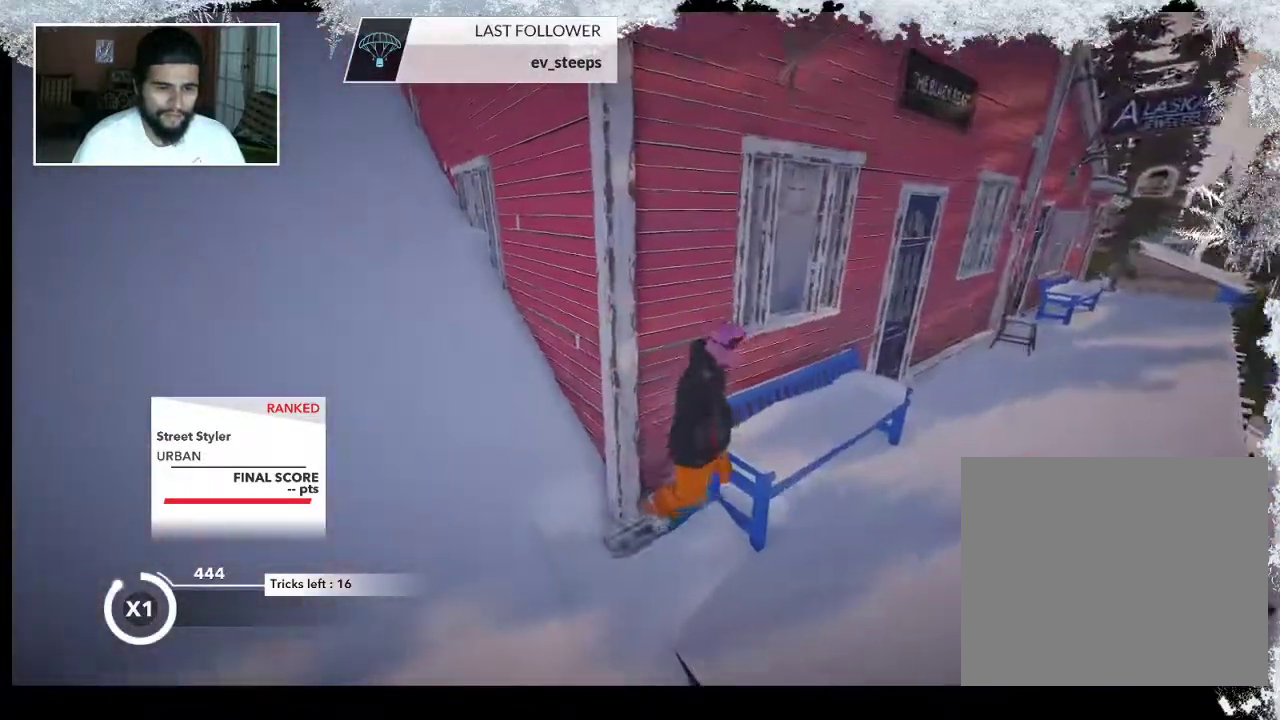
{"buttons": [], "left_stick": "center", "right_stick": "center", "events": [[333, "left_stick", "center"]]}
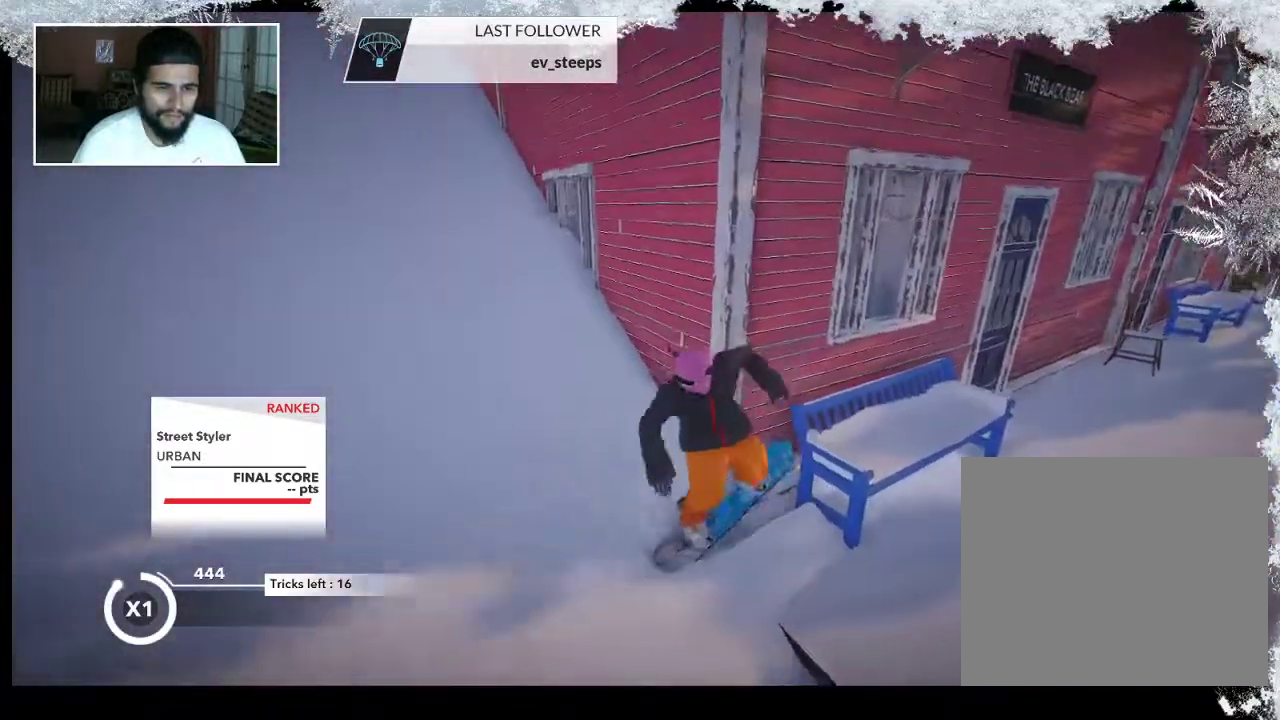
{"buttons": [], "left_stick": "up", "right_stick": "center", "events": [[33, "left_stick", "up-right"], [133, "left_stick", "up"]]}
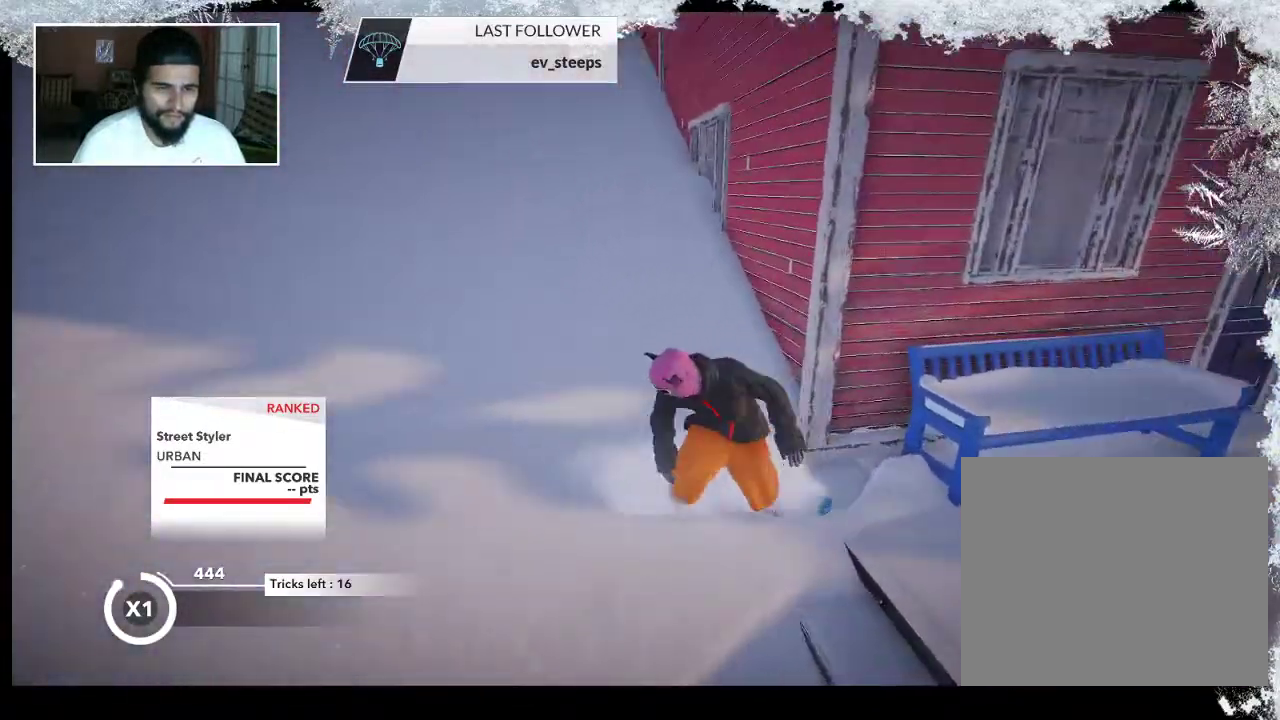
{"buttons": [], "left_stick": "up", "right_stick": "center", "events": []}
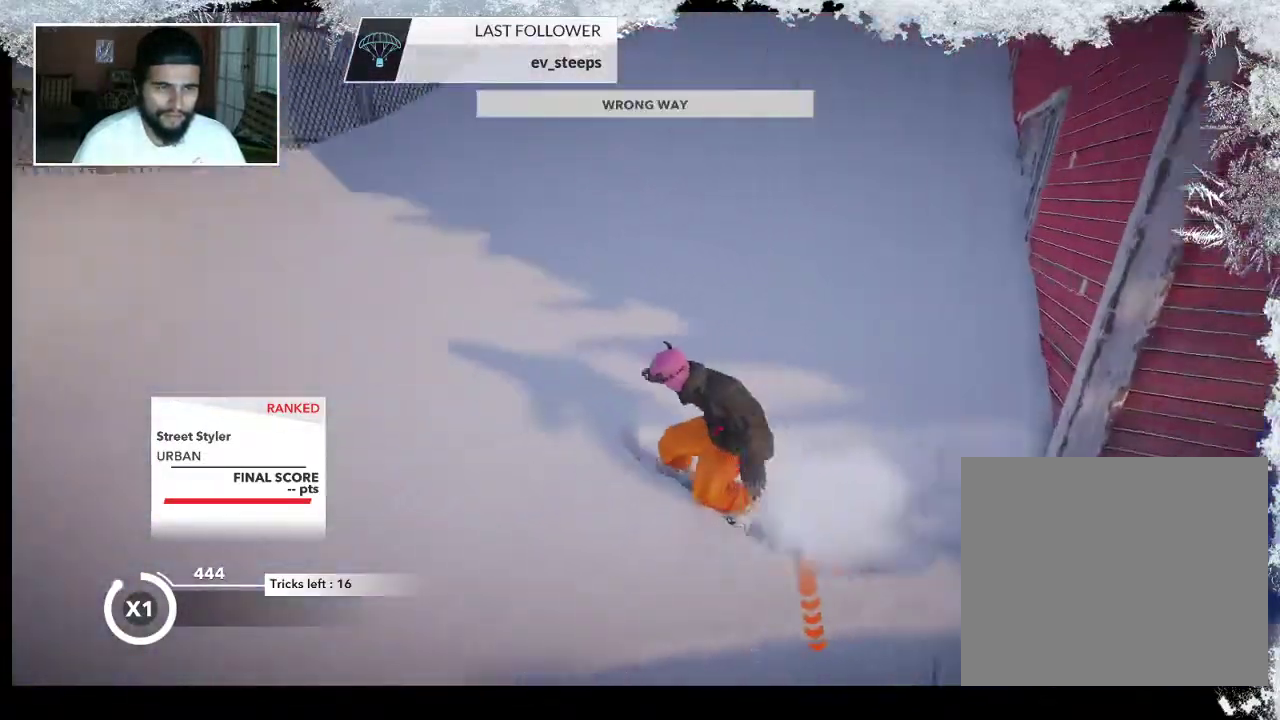
{"buttons": [], "left_stick": "up-left", "right_stick": "center", "events": [[433, "left_stick", "up-left"]]}
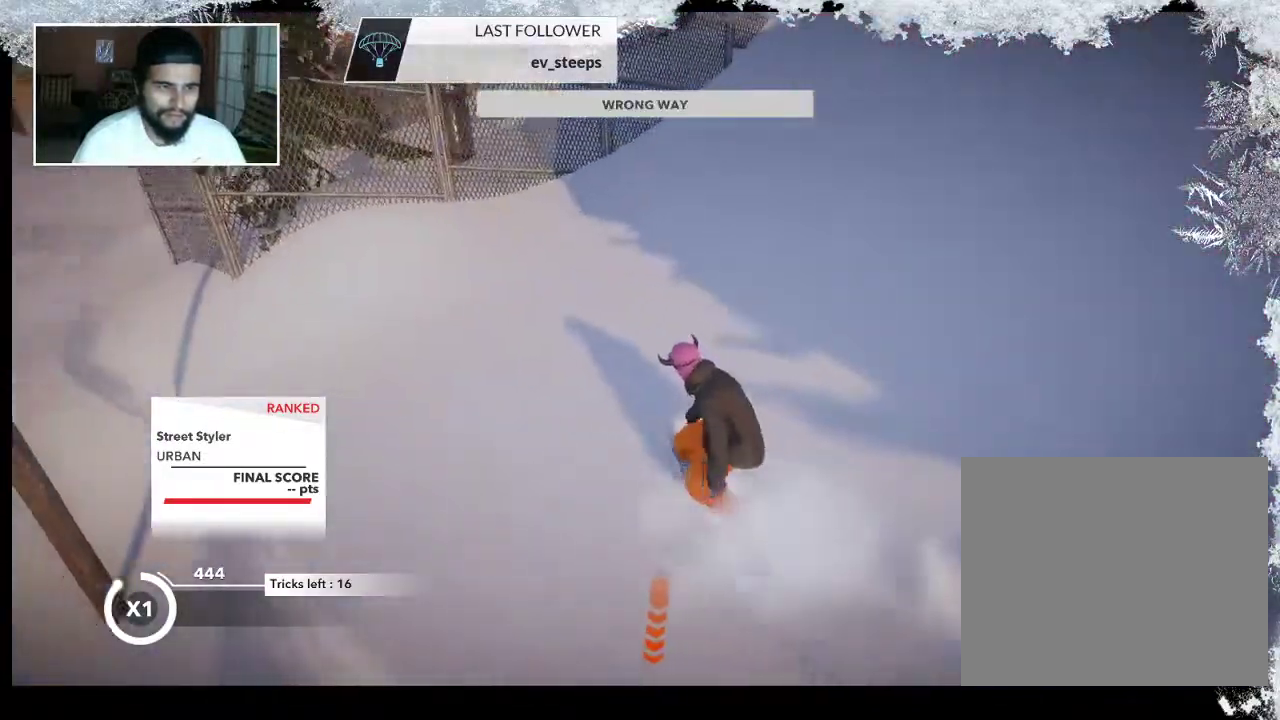
{"buttons": [], "left_stick": "up-left", "right_stick": "left", "events": [[167, "right_stick", "left"]]}
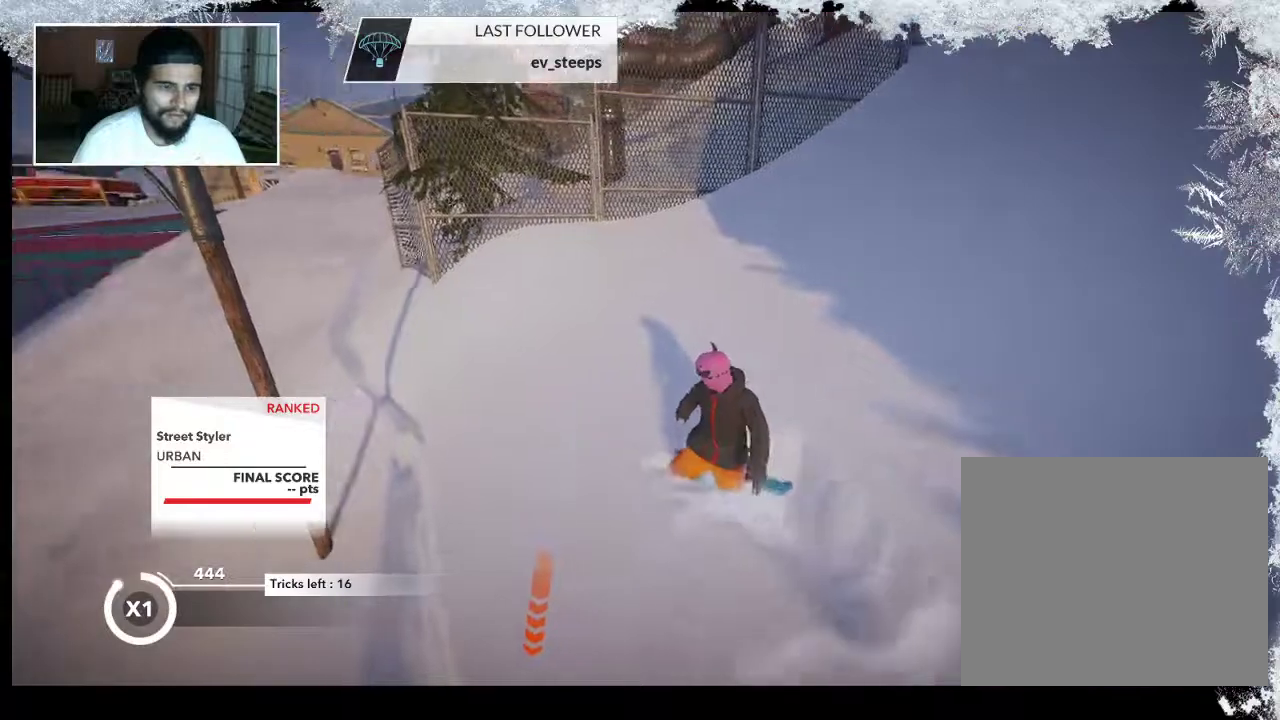
{"buttons": [], "left_stick": "up-left", "right_stick": "left", "events": []}
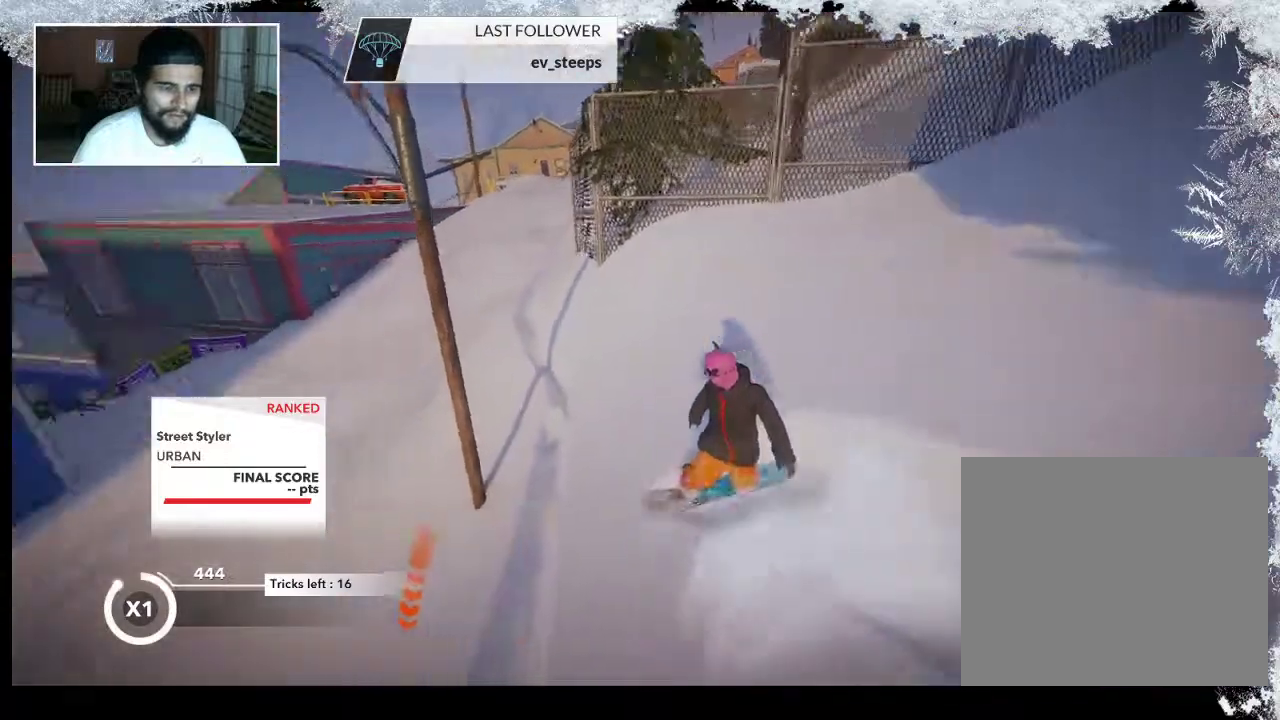
{"buttons": [], "left_stick": "up-left", "right_stick": "left", "events": []}
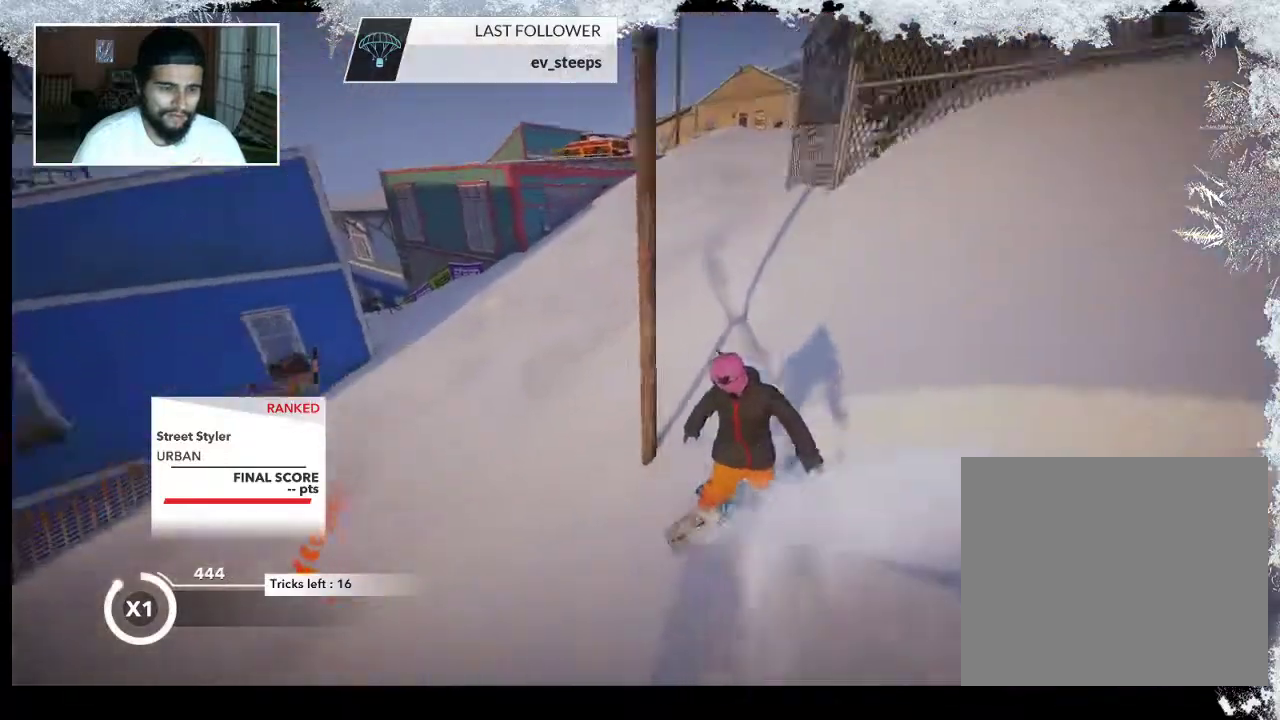
{"buttons": [], "left_stick": "up-left", "right_stick": "center", "events": [[267, "right_stick", "center"]]}
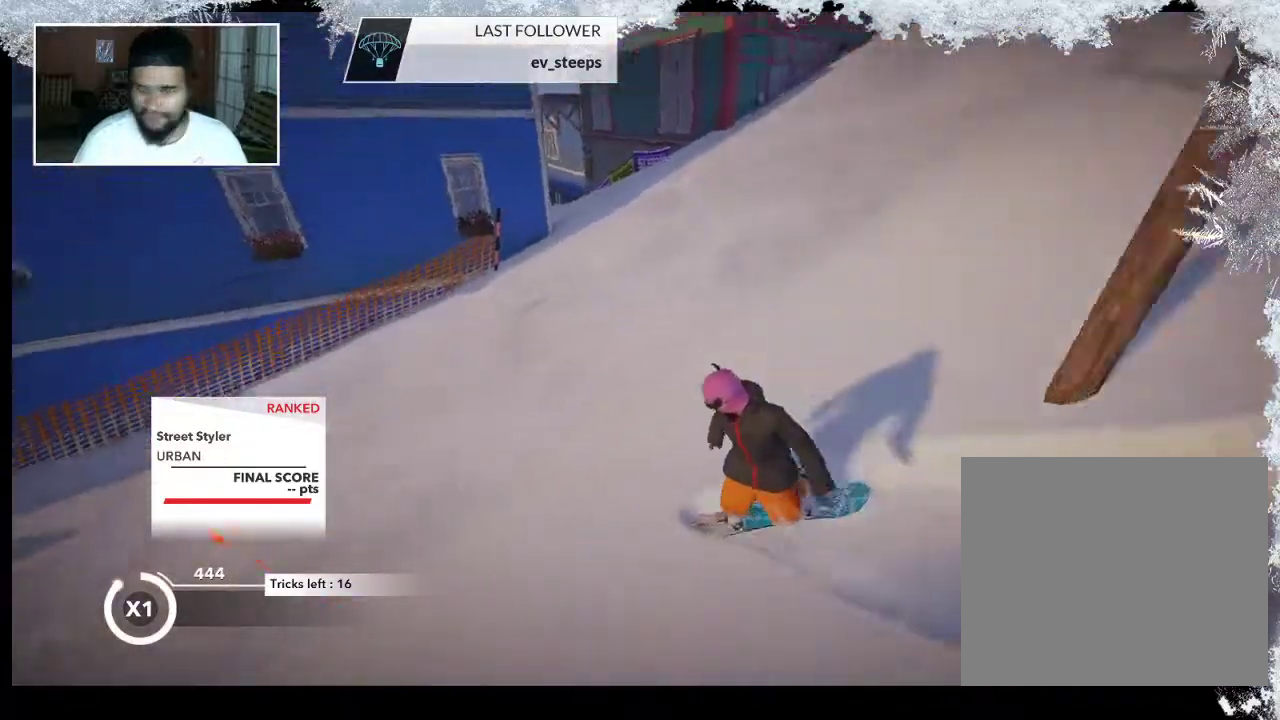
{"buttons": [], "left_stick": "up-left", "right_stick": "center", "events": []}
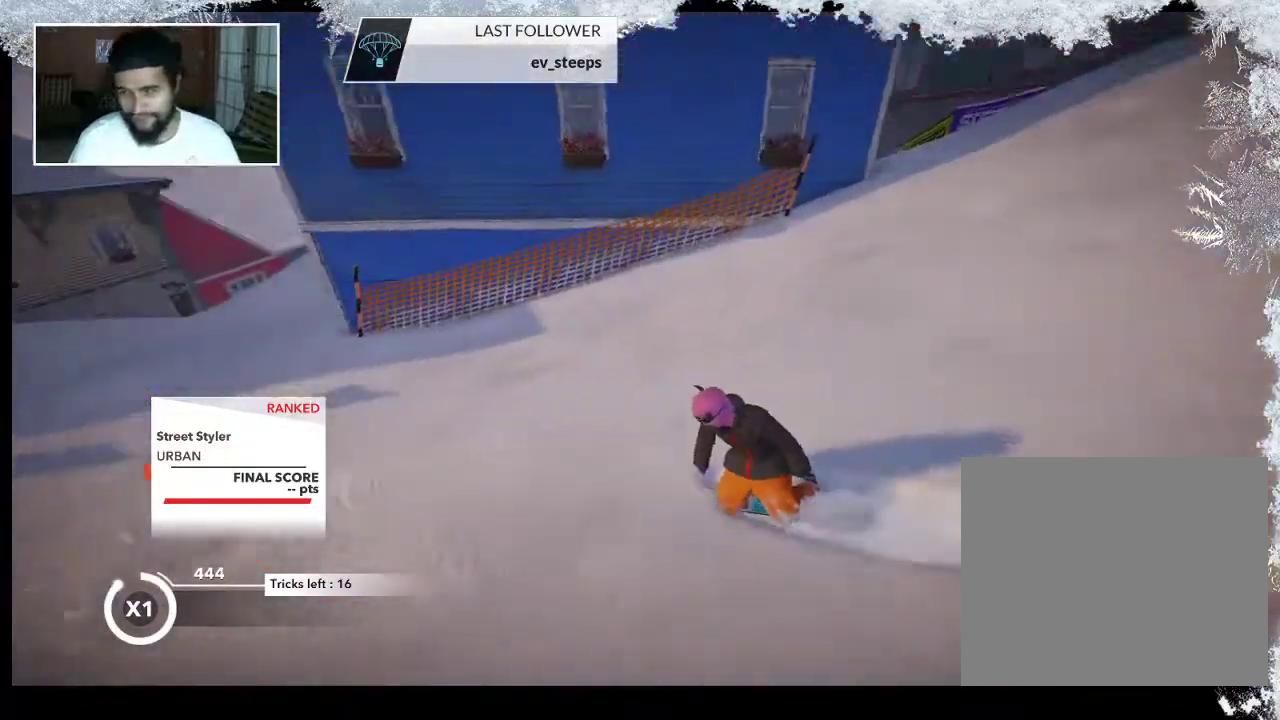
{"buttons": [], "left_stick": "up-left", "right_stick": "center", "events": []}
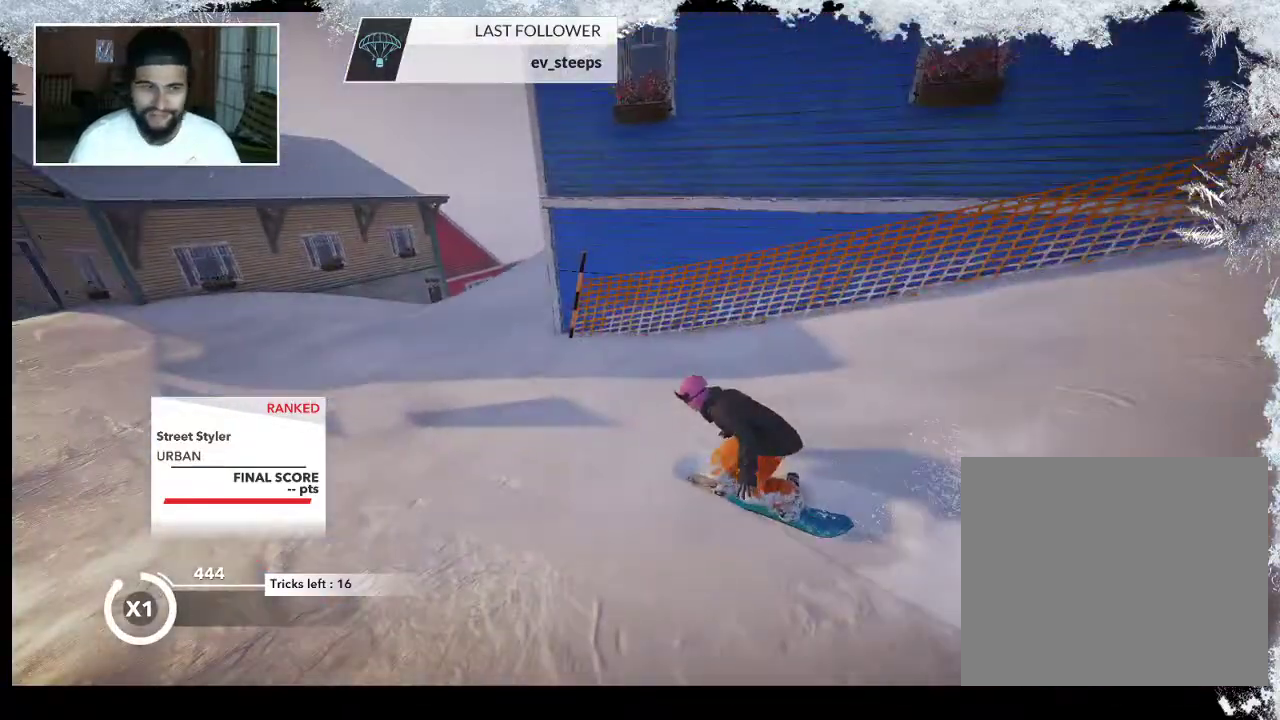
{"buttons": [], "left_stick": "up", "right_stick": "center", "events": [[500, "left_stick", "up"]]}
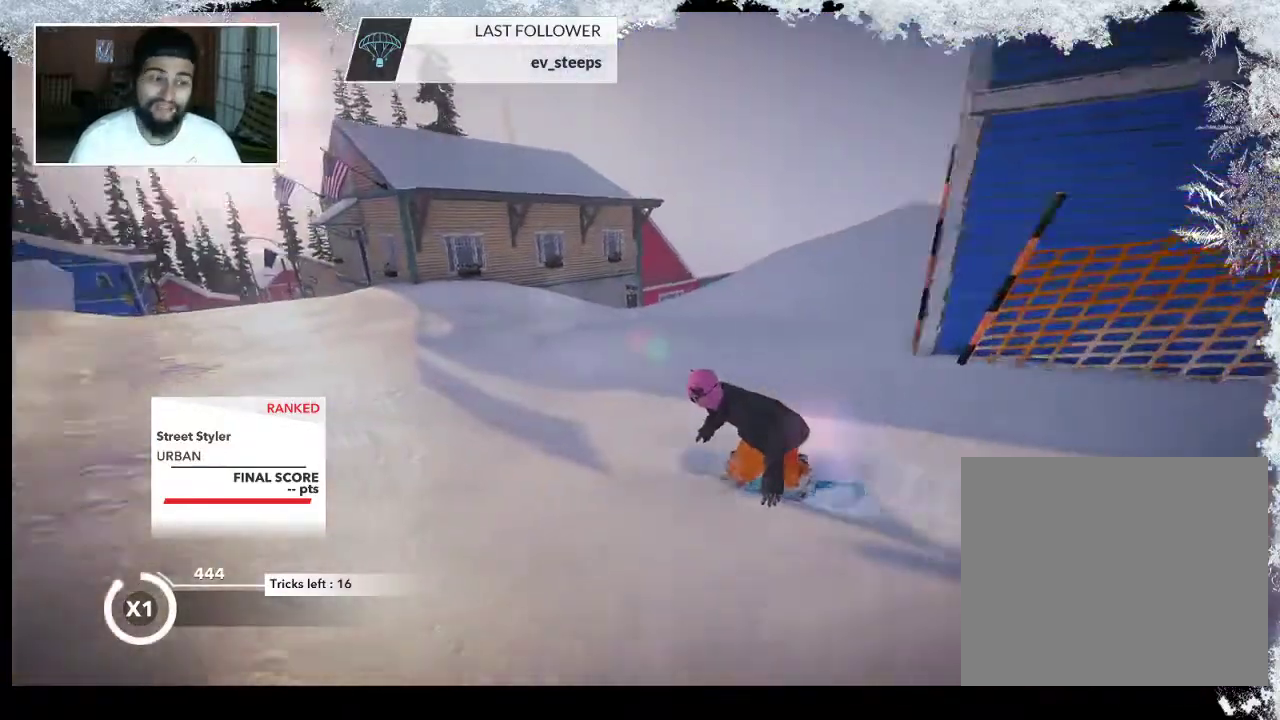
{"buttons": [], "left_stick": "up", "right_stick": "center", "events": []}